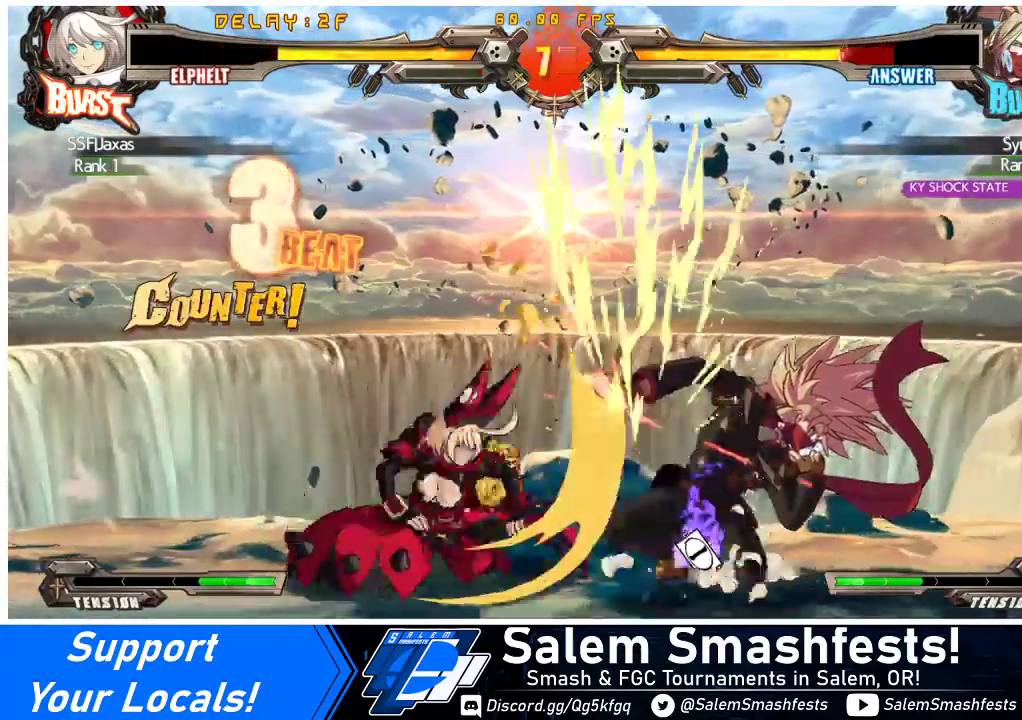
Gameplay with a controller (arcade stick); each line is a JSON object with the inputs held at the frame after it. "events" lists button and stick changes between this image and that frame as [ms after this image, input, new state], when the widget could be followed in between. Not read: L3 R3 other_buttons.
{"buttons": [], "events": [[133, "DPAD_LEFT", "down"], [133, "R2", "up"], [200, "DPAD_DOWN", "up"], [233, "SQUARE", "down"], [300, "DPAD_LEFT", "up"], [433, "SQUARE", "up"]]}
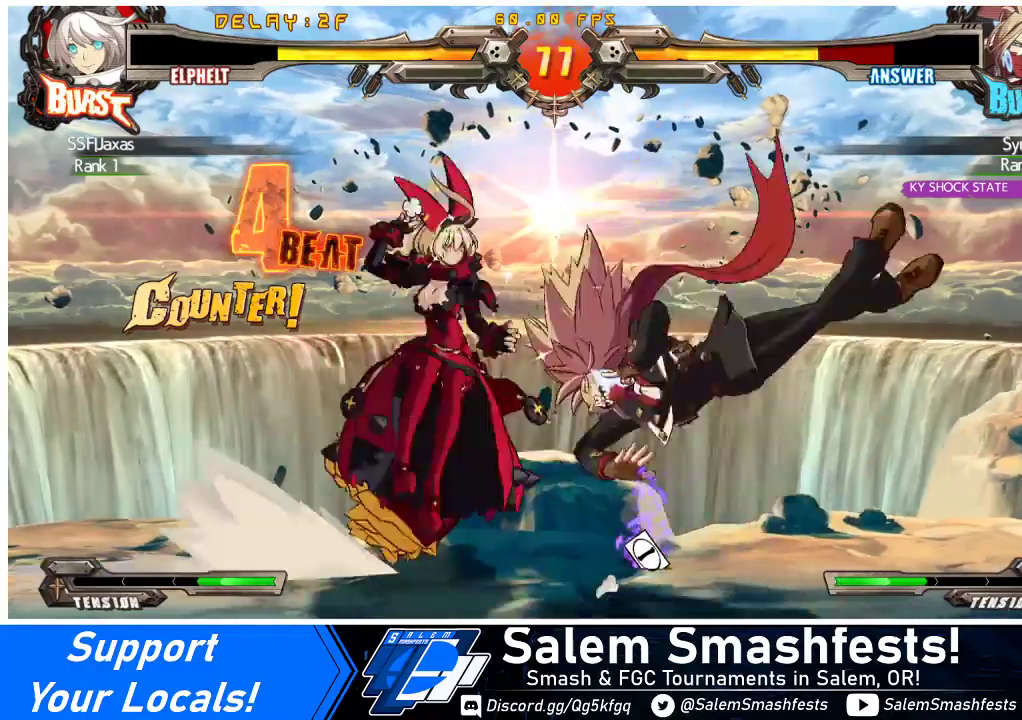
{"buttons": [], "events": []}
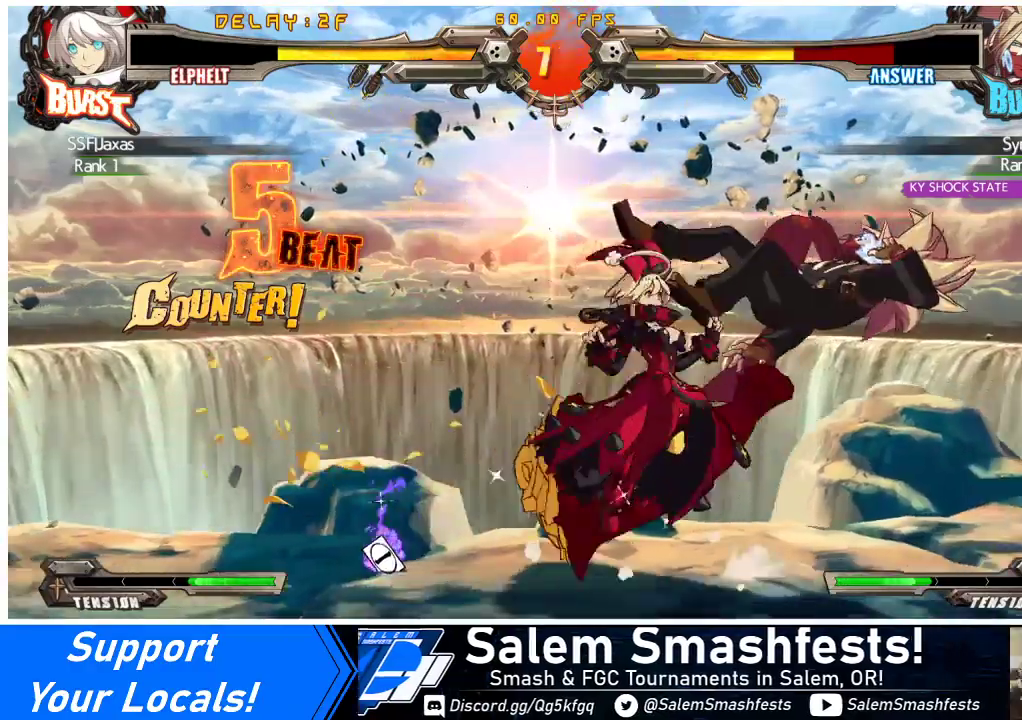
{"buttons": ["DPAD_DOWN"], "events": [[67, "DPAD_DOWN", "down"], [133, "DPAD_RIGHT", "down"], [167, "DPAD_DOWN", "up"], [233, "CROSS", "down"], [267, "DPAD_RIGHT", "up"], [333, "CROSS", "up"], [367, "DPAD_DOWN", "down"]]}
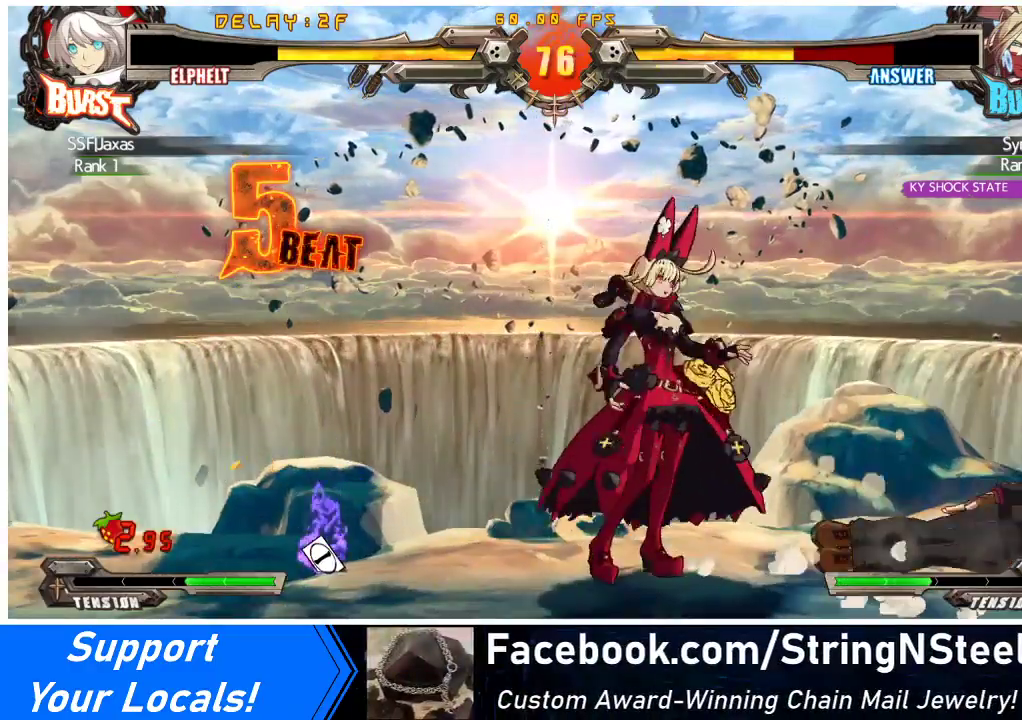
{"buttons": ["DPAD_RIGHT"], "events": [[100, "CROSS", "down"], [233, "CROSS", "up"], [267, "DPAD_DOWN", "up"], [500, "DPAD_RIGHT", "down"]]}
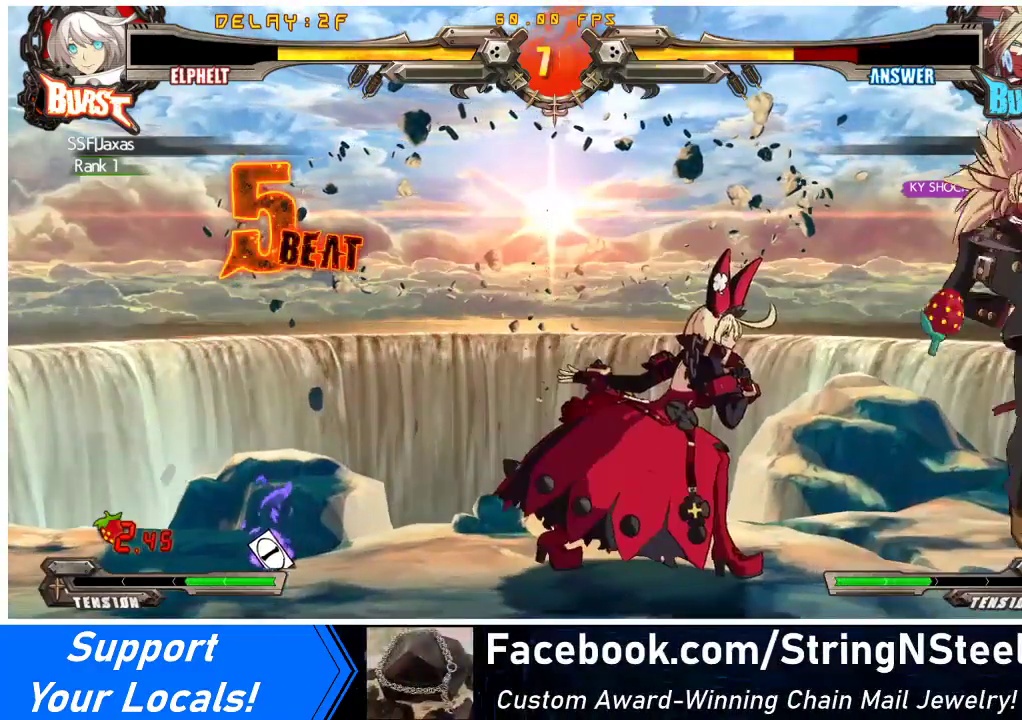
{"buttons": [], "events": [[100, "DPAD_RIGHT", "up"], [133, "DPAD_RIGHT", "down"], [233, "DPAD_RIGHT", "up"], [333, "SQUARE", "down"], [467, "SQUARE", "up"]]}
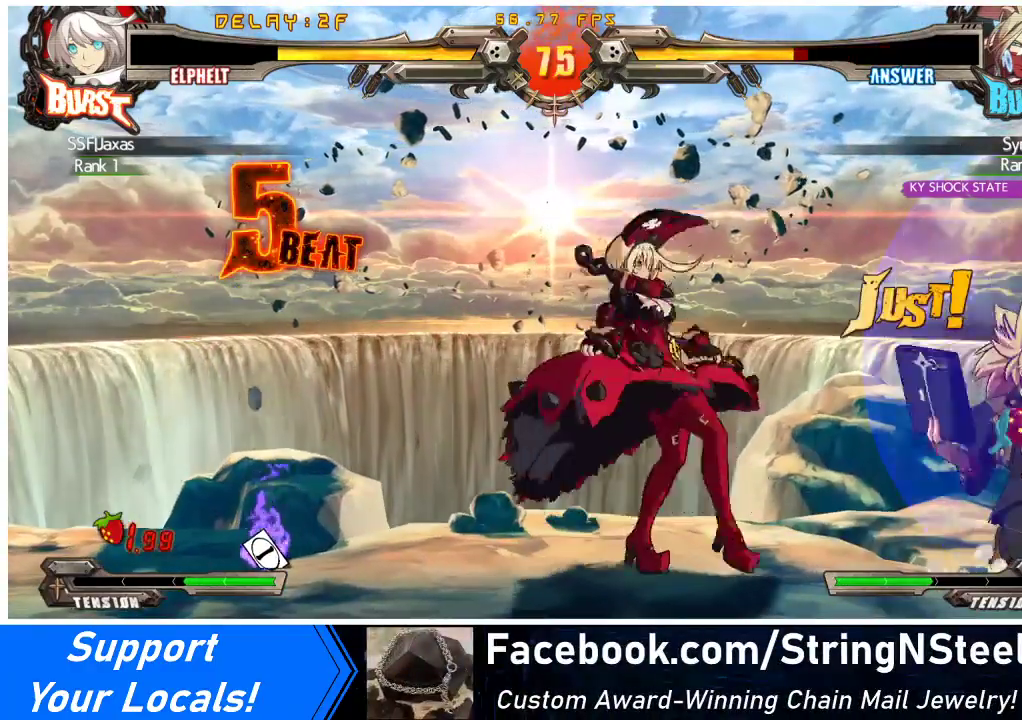
{"buttons": ["DPAD_RIGHT"], "events": [[133, "DPAD_RIGHT", "down"], [200, "DPAD_RIGHT", "up"], [233, "DPAD_RIGHT", "down"], [367, "SQUARE", "down"], [433, "DPAD_RIGHT", "up"], [467, "SQUARE", "up"], [500, "DPAD_RIGHT", "down"]]}
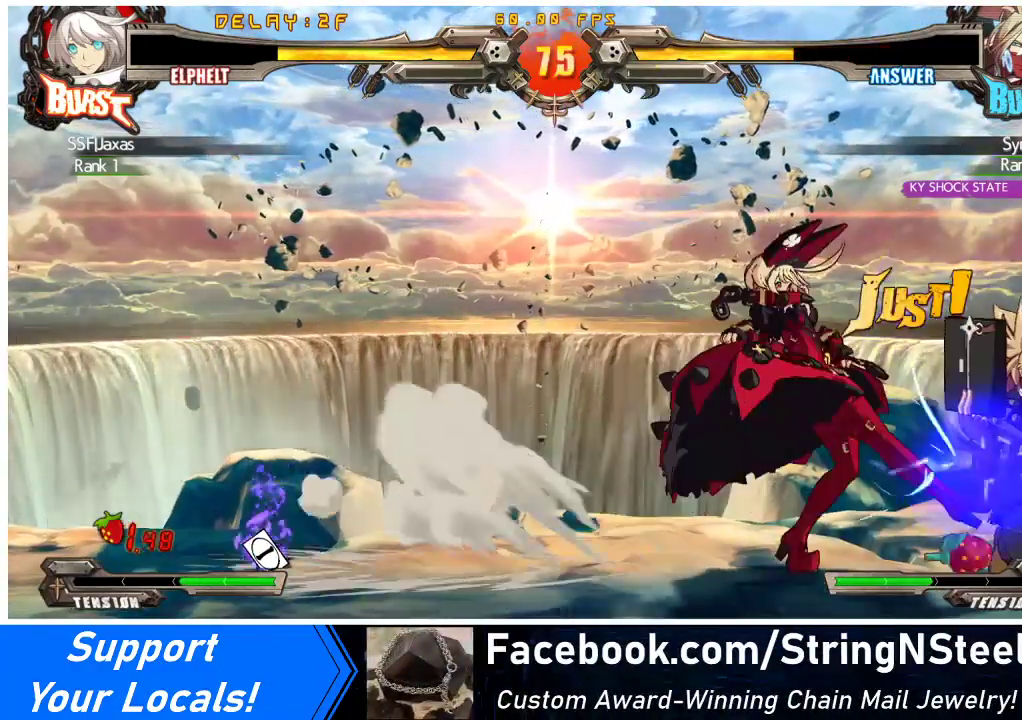
{"buttons": ["DPAD_DOWN"], "events": [[100, "R1", "down"], [267, "DPAD_RIGHT", "up"], [300, "R1", "up"], [467, "DPAD_DOWN", "down"]]}
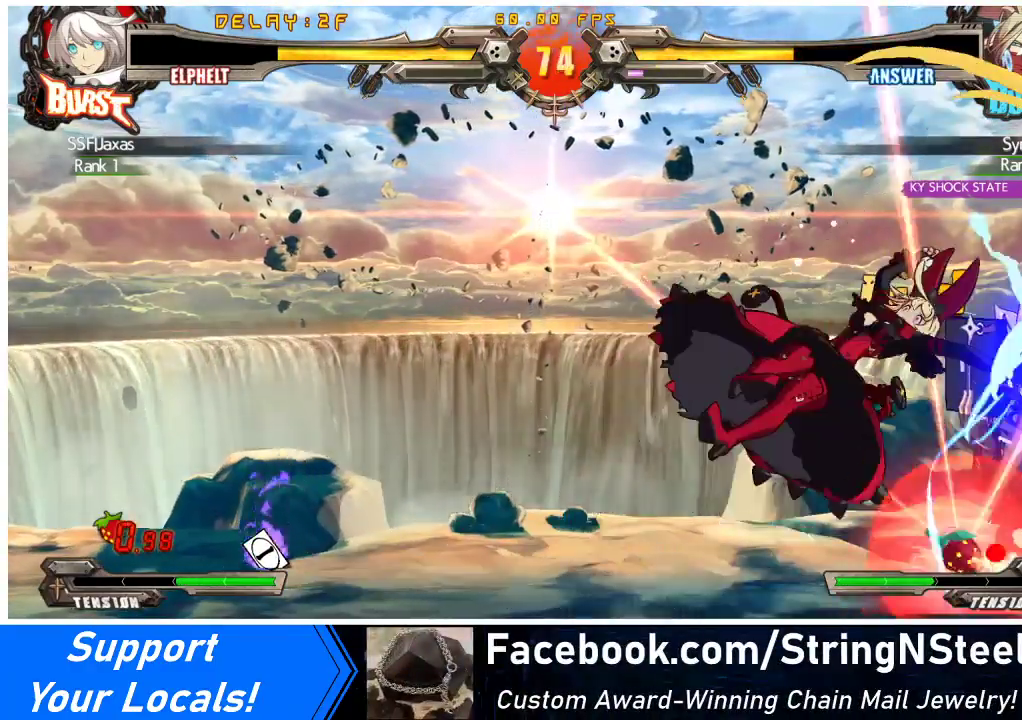
{"buttons": ["TRIANGLE"], "events": [[33, "DPAD_RIGHT", "down"], [67, "DPAD_DOWN", "up"], [100, "R1", "down"], [133, "DPAD_RIGHT", "up"], [300, "R1", "up"], [467, "TRIANGLE", "down"]]}
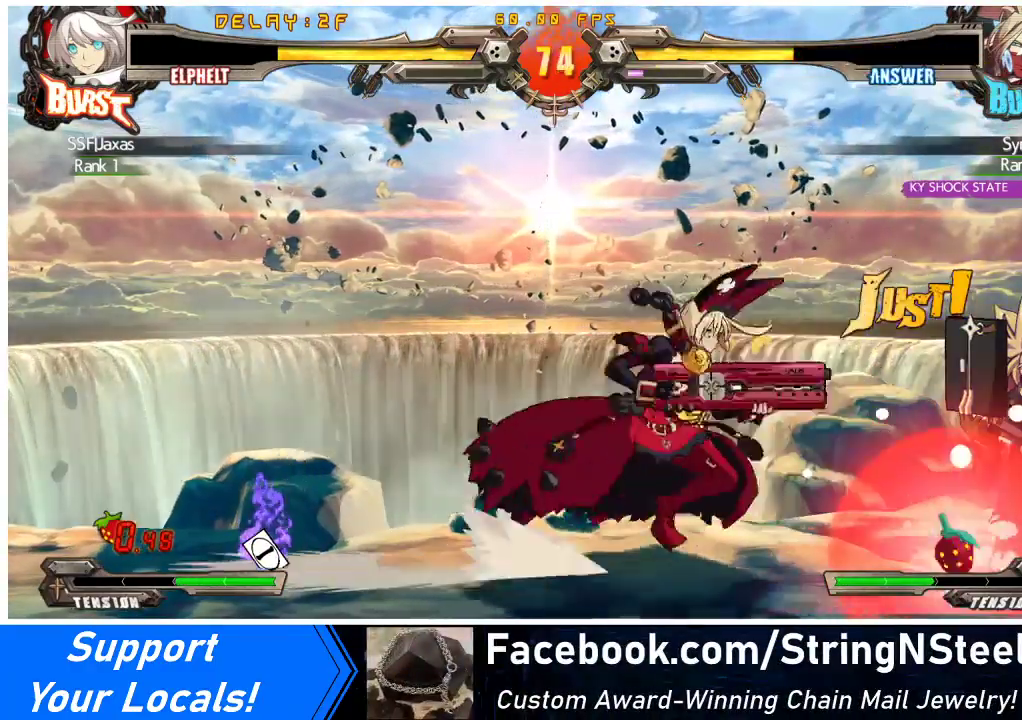
{"buttons": [], "events": [[167, "TRIANGLE", "up"]]}
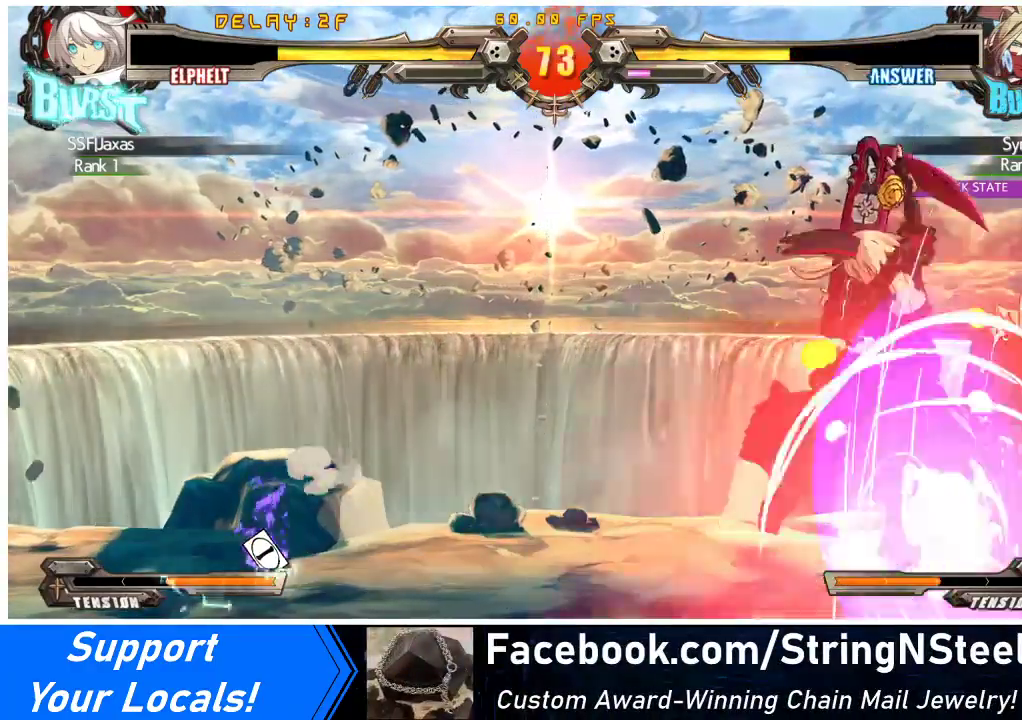
{"buttons": ["DPAD_LEFT"], "events": [[433, "R1", "down"], [500, "DPAD_LEFT", "down"], [500, "R1", "up"]]}
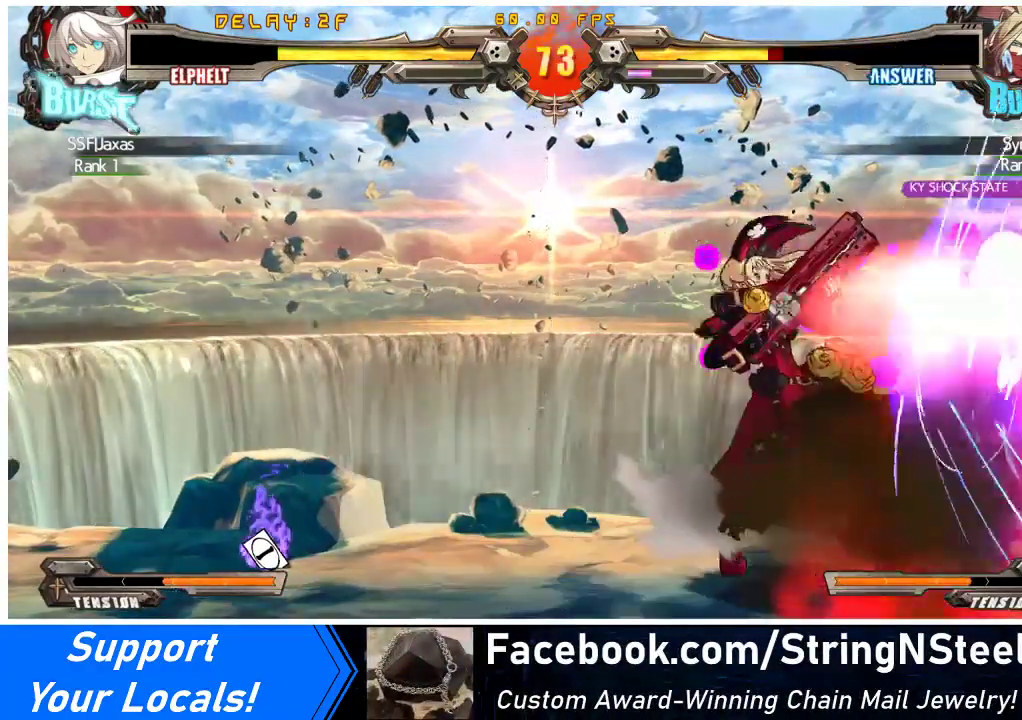
{"buttons": ["R1", "DPAD_LEFT"], "events": [[67, "DPAD_LEFT", "up"], [67, "DPAD_RIGHT", "down"], [67, "R1", "down"], [133, "DPAD_RIGHT", "up"], [167, "R1", "up"], [433, "R1", "down"], [500, "DPAD_LEFT", "down"]]}
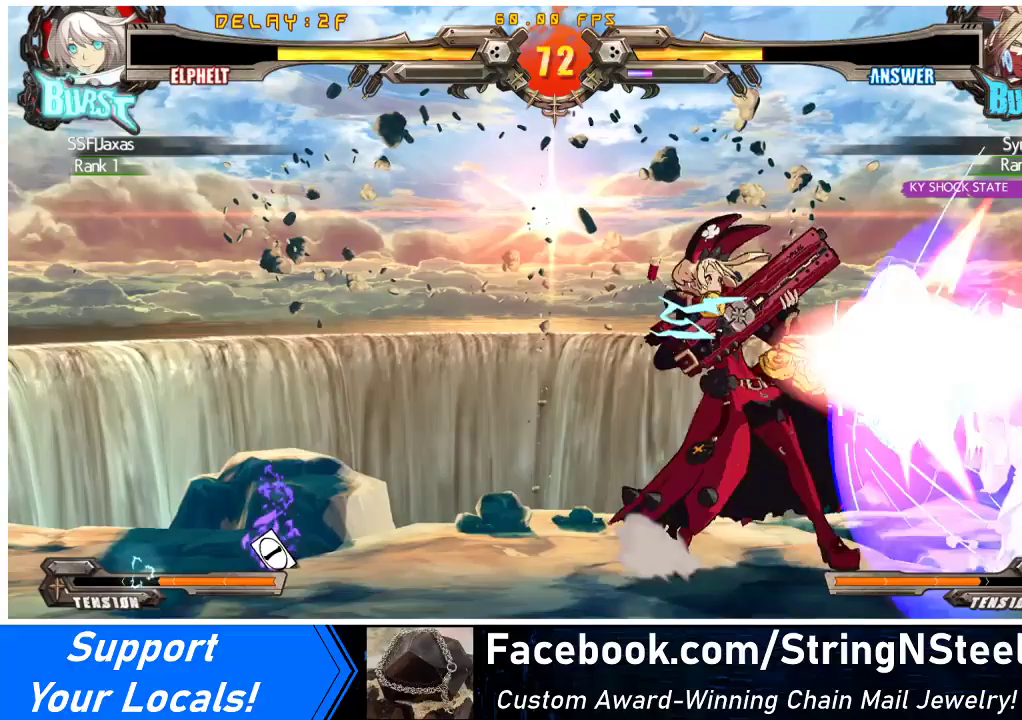
{"buttons": ["DPAD_RIGHT"], "events": [[33, "R1", "up"], [67, "DPAD_LEFT", "up"], [100, "DPAD_RIGHT", "down"], [100, "R1", "down"], [133, "DPAD_RIGHT", "up"], [233, "R1", "up"], [333, "DPAD_RIGHT", "down"], [400, "DPAD_RIGHT", "up"], [433, "DPAD_RIGHT", "down"]]}
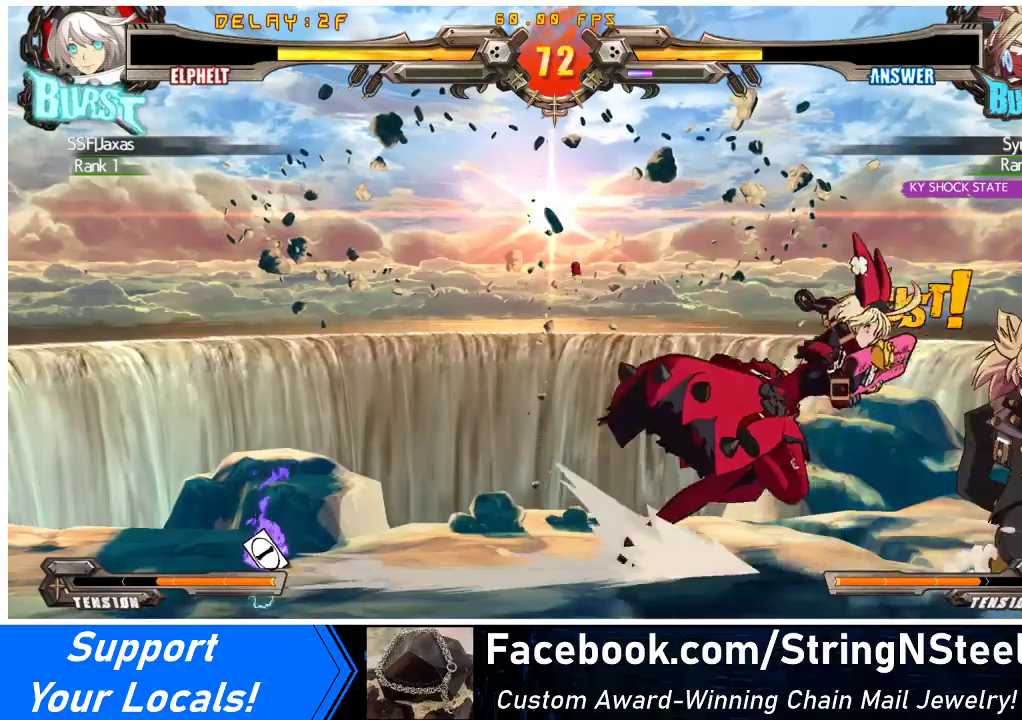
{"buttons": [], "events": [[100, "R2", "down"], [200, "DPAD_RIGHT", "up"], [233, "R2", "up"]]}
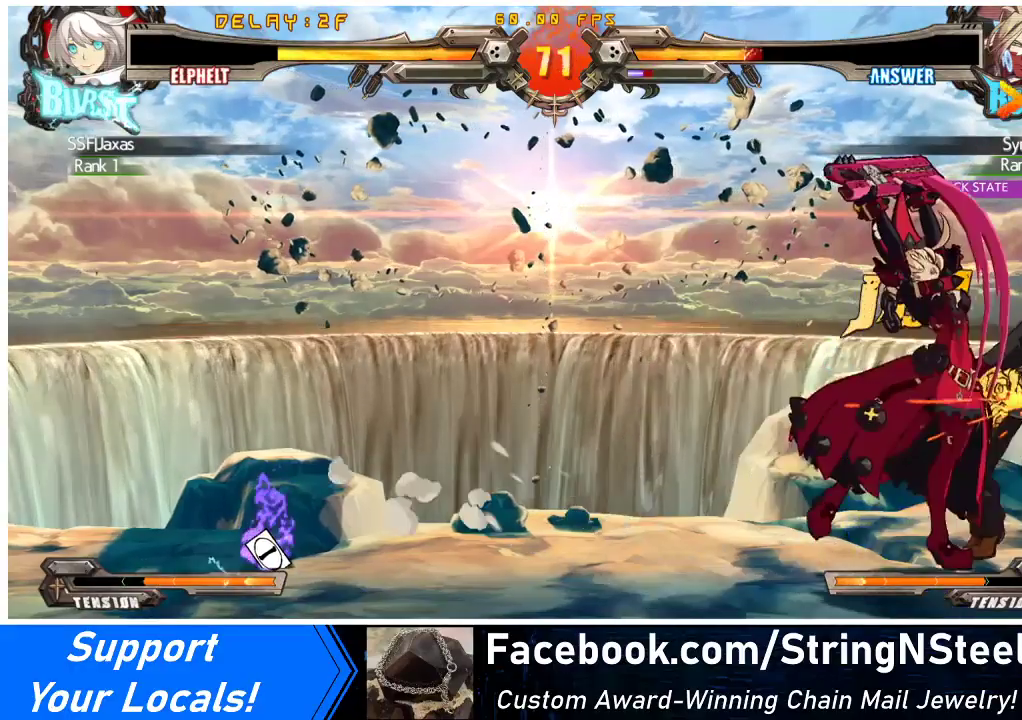
{"buttons": ["DPAD_RIGHT"], "events": [[400, "DPAD_DOWN", "down"], [467, "DPAD_RIGHT", "down"], [500, "DPAD_DOWN", "up"]]}
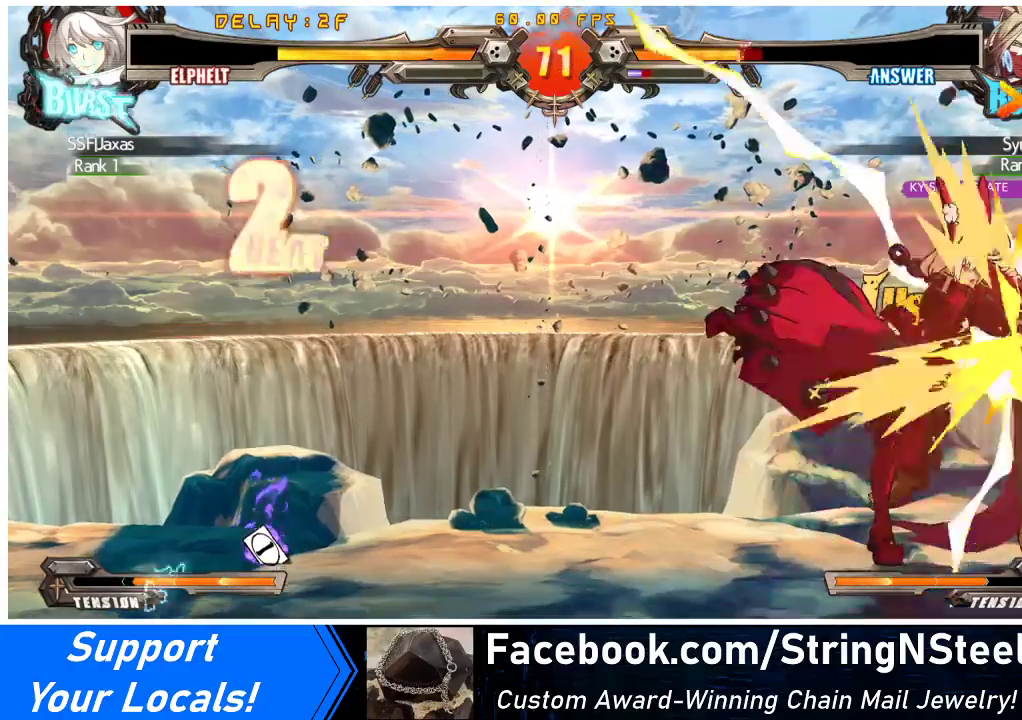
{"buttons": [], "events": [[33, "CROSS", "down"], [67, "DPAD_RIGHT", "up"], [133, "CROSS", "up"]]}
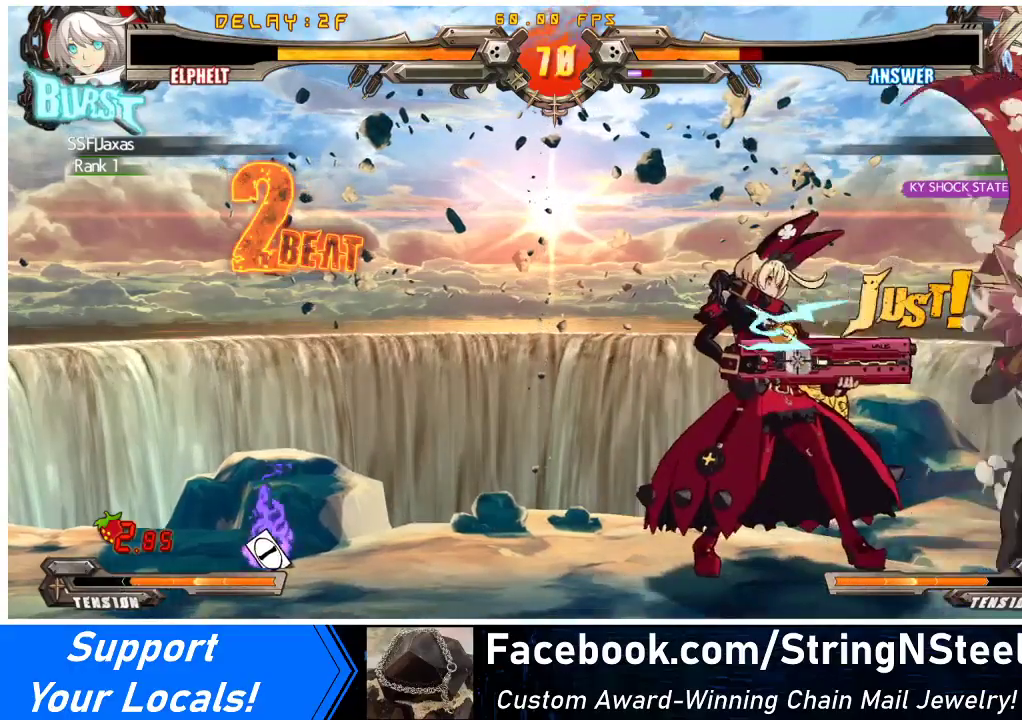
{"buttons": [], "events": [[200, "TRIANGLE", "down"], [367, "TRIANGLE", "up"]]}
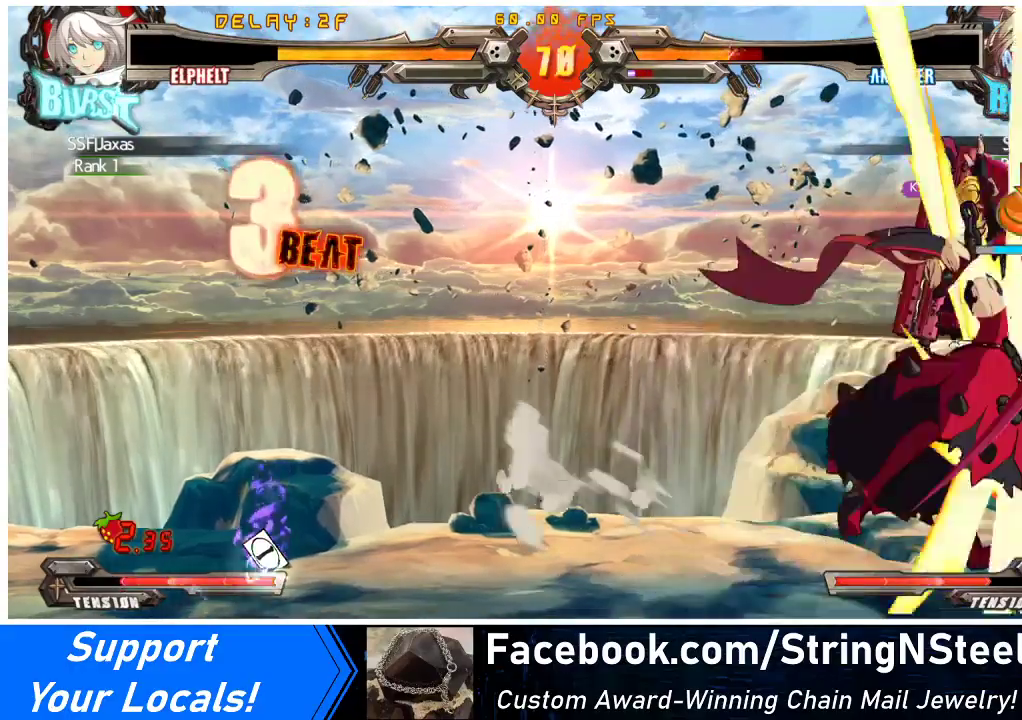
{"buttons": ["R1"], "events": [[300, "R1", "down"], [333, "DPAD_LEFT", "down"], [367, "R1", "up"], [400, "DPAD_LEFT", "up"], [400, "DPAD_RIGHT", "down"], [433, "R1", "down"], [467, "DPAD_RIGHT", "up"]]}
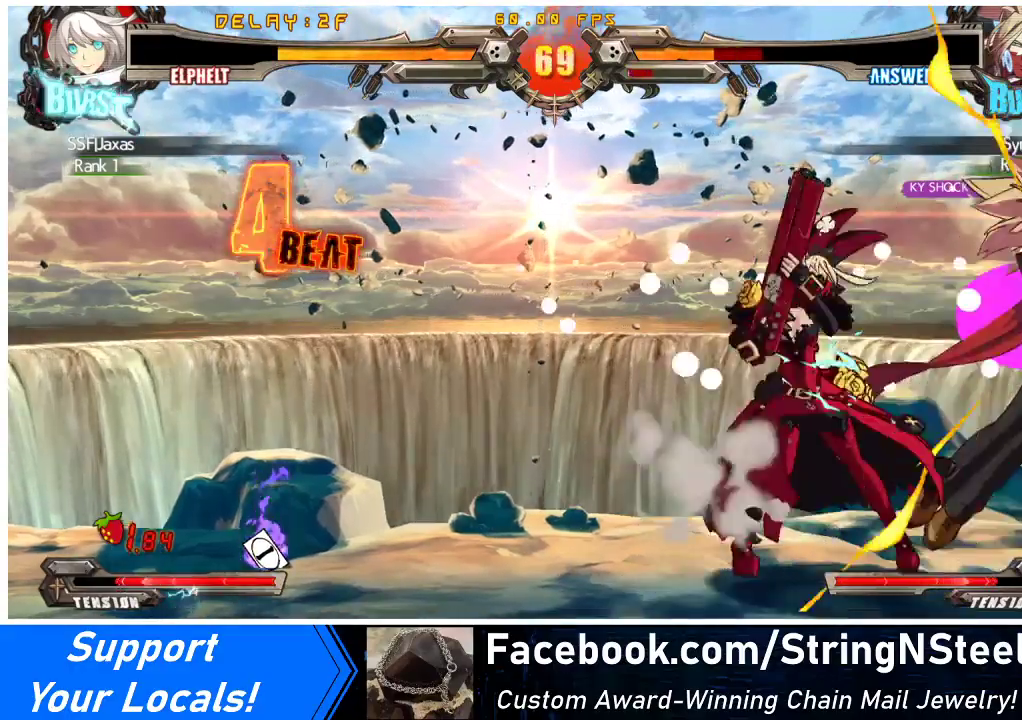
{"buttons": ["R1"], "events": [[33, "R1", "up"], [500, "R1", "down"]]}
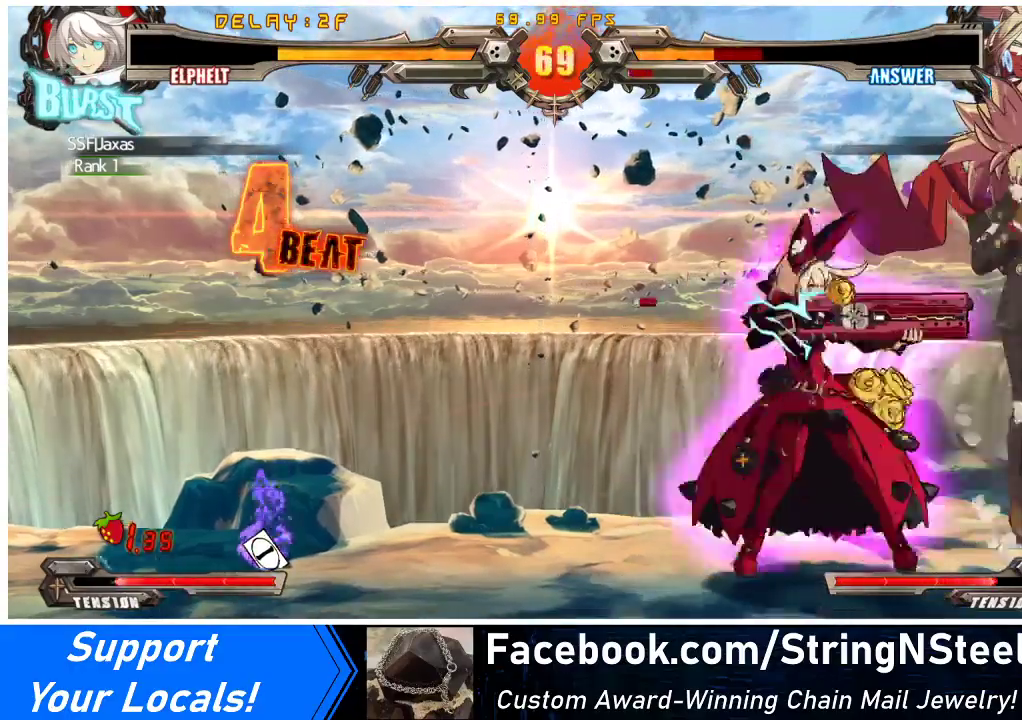
{"buttons": ["TRIANGLE"], "events": [[33, "DPAD_LEFT", "down"], [67, "DPAD_LEFT", "up"], [67, "R1", "up"], [100, "DPAD_RIGHT", "down"], [133, "R1", "down"], [167, "DPAD_RIGHT", "up"], [233, "R1", "up"], [467, "TRIANGLE", "down"]]}
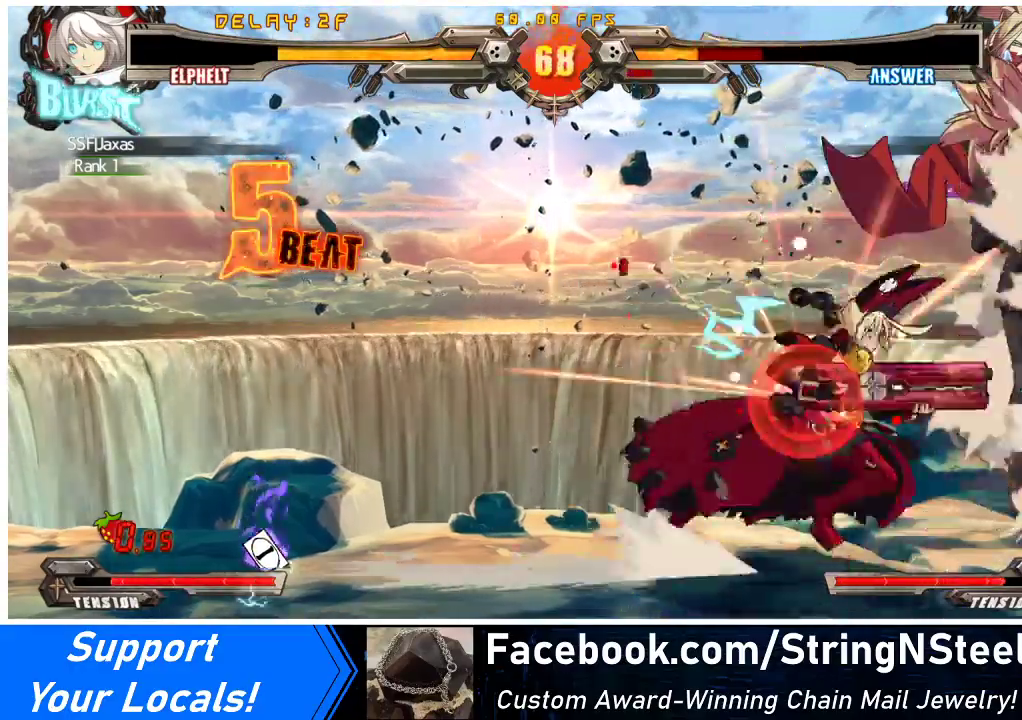
{"buttons": [], "events": [[67, "DPAD_DOWN", "down"], [133, "TRIANGLE", "up"], [200, "CROSS", "down"], [333, "DPAD_DOWN", "up"], [367, "CROSS", "up"]]}
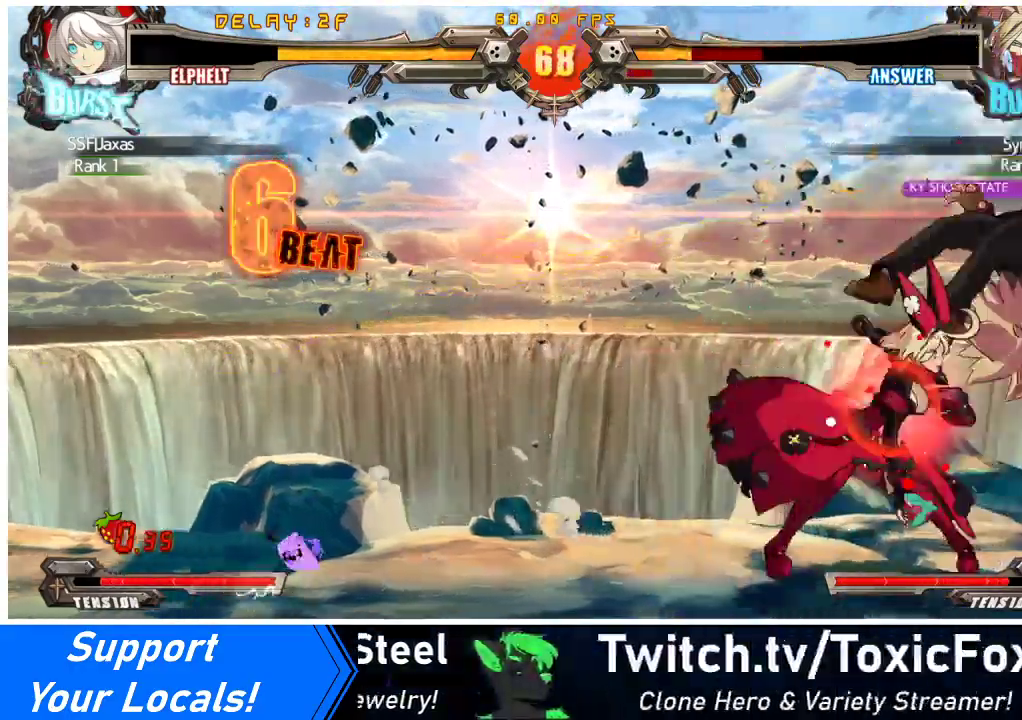
{"buttons": [], "events": []}
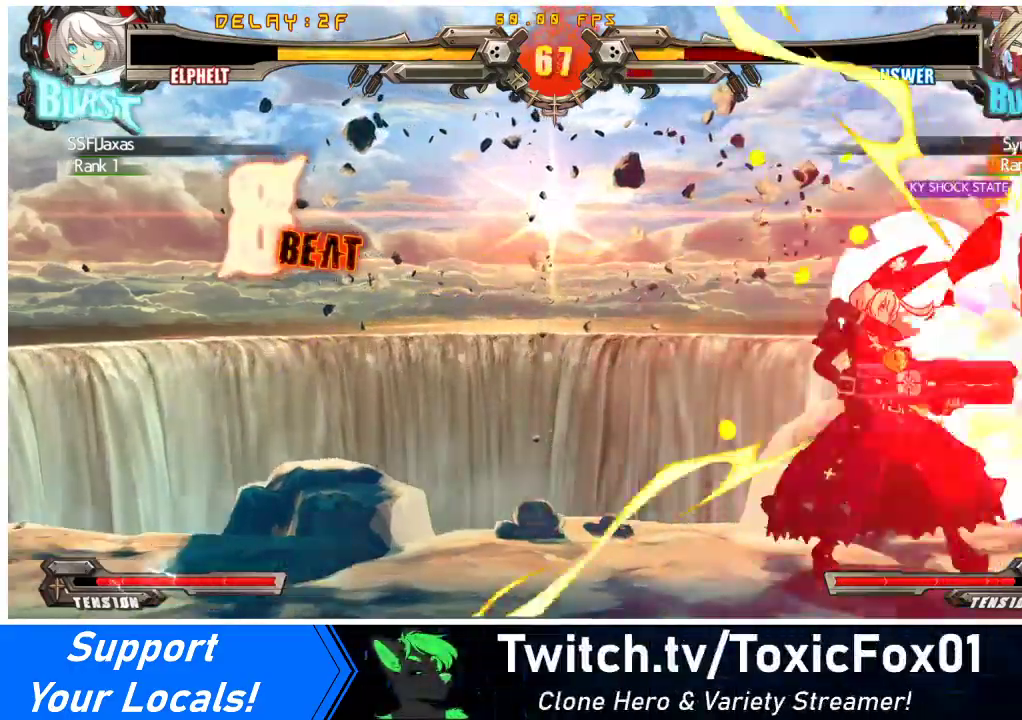
{"buttons": ["TRIANGLE"], "events": [[333, "TRIANGLE", "down"]]}
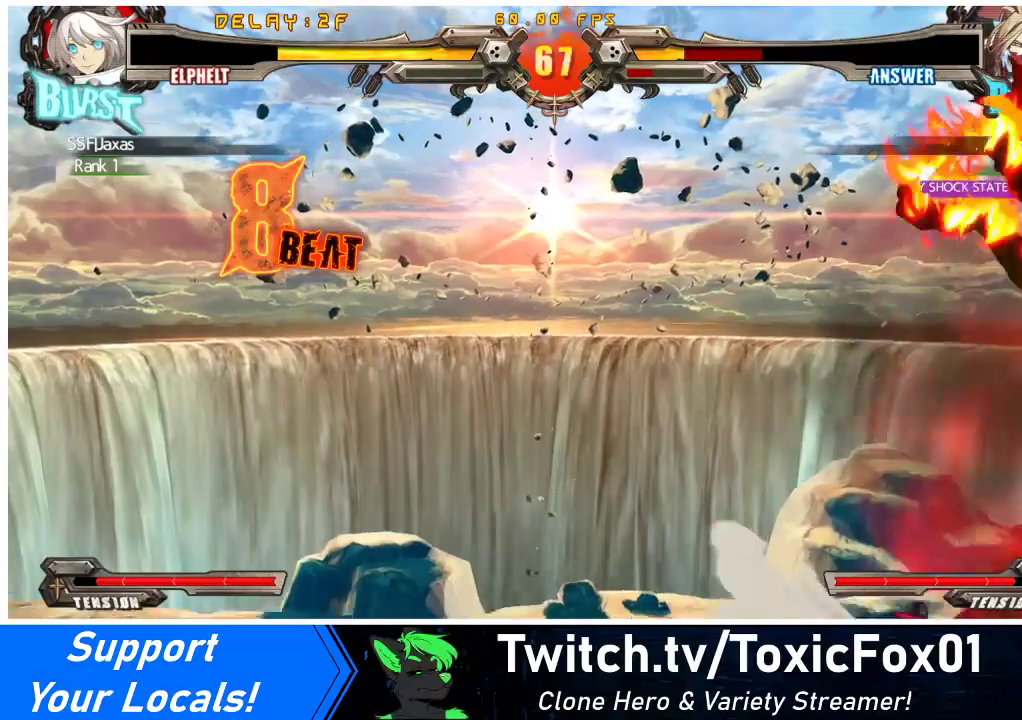
{"buttons": [], "events": [[100, "TRIANGLE", "up"]]}
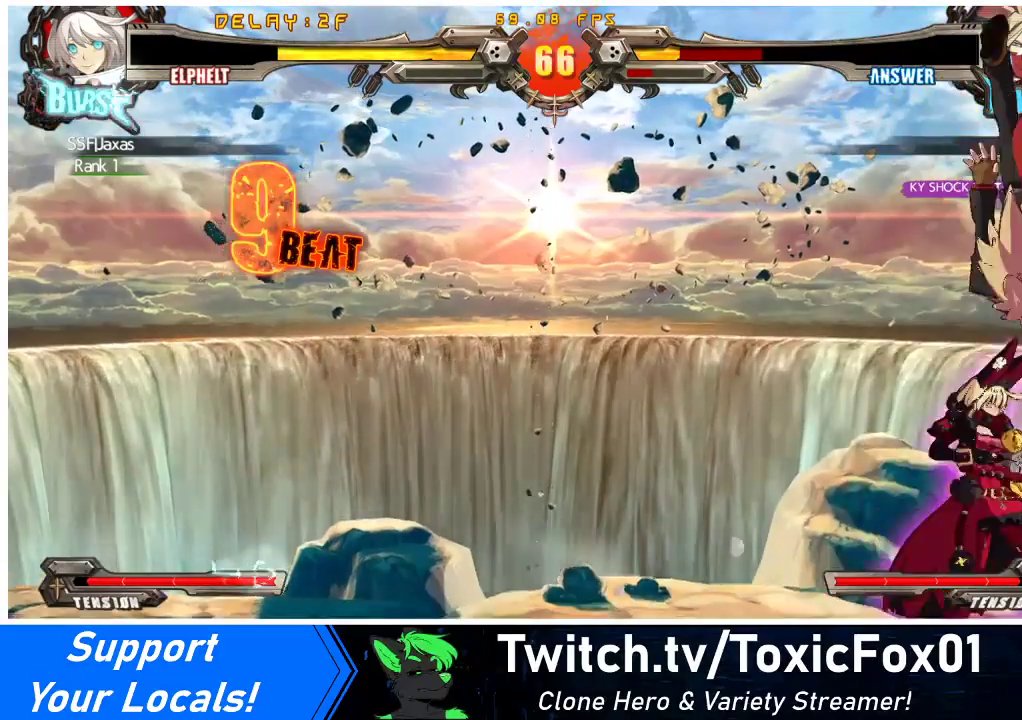
{"buttons": [], "events": [[100, "R1", "down"], [167, "DPAD_LEFT", "down"], [167, "R1", "up"], [233, "DPAD_LEFT", "up"], [233, "R1", "down"], [267, "DPAD_RIGHT", "down"], [300, "DPAD_RIGHT", "up"], [300, "R1", "up"]]}
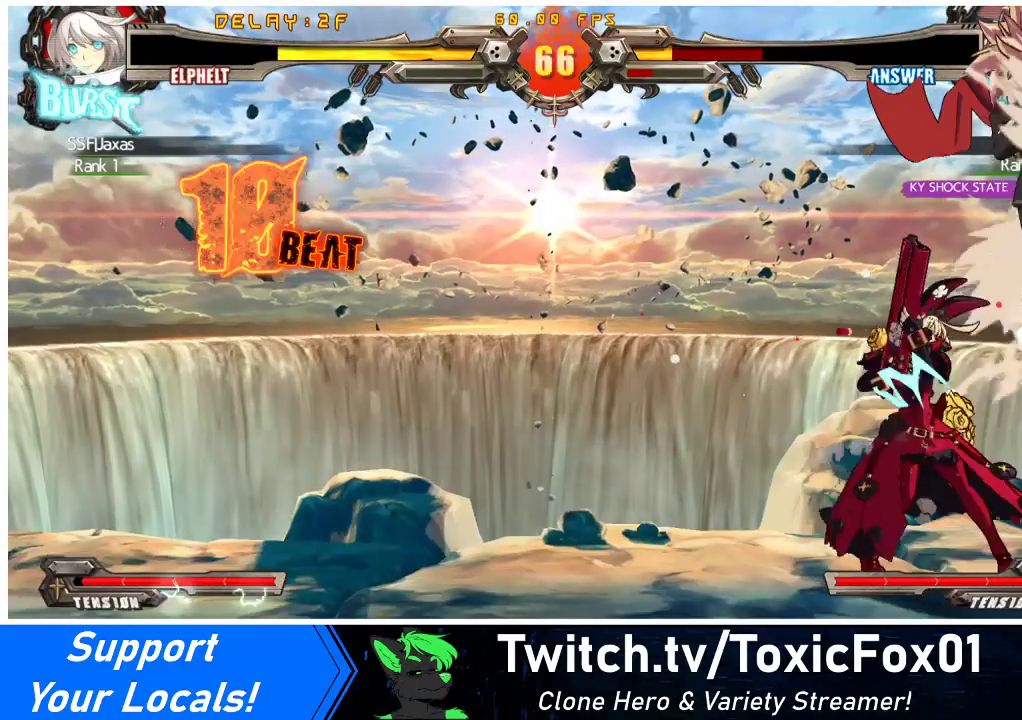
{"buttons": ["R1"], "events": [[333, "R1", "down"], [367, "DPAD_LEFT", "down"], [400, "R1", "up"], [433, "DPAD_LEFT", "up"], [467, "DPAD_RIGHT", "down"], [467, "R1", "down"], [500, "DPAD_RIGHT", "up"]]}
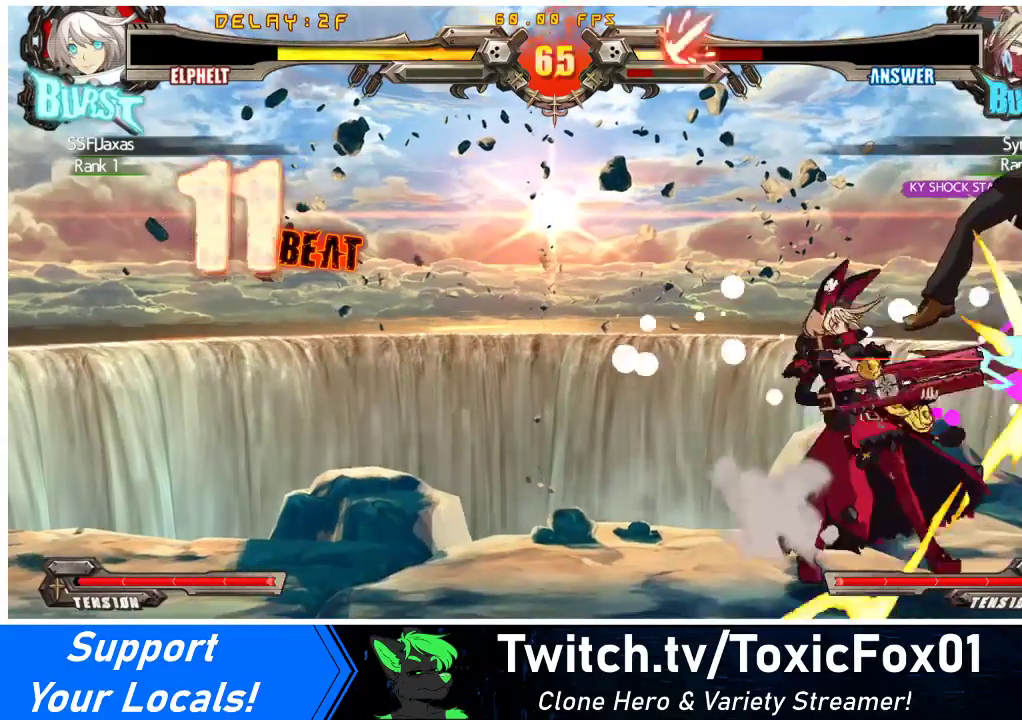
{"buttons": ["DPAD_DOWN", "DPAD_RIGHT"], "events": [[67, "R1", "up"], [333, "TRIANGLE", "down"], [433, "DPAD_DOWN", "down"], [467, "TRIANGLE", "up"], [500, "DPAD_RIGHT", "down"]]}
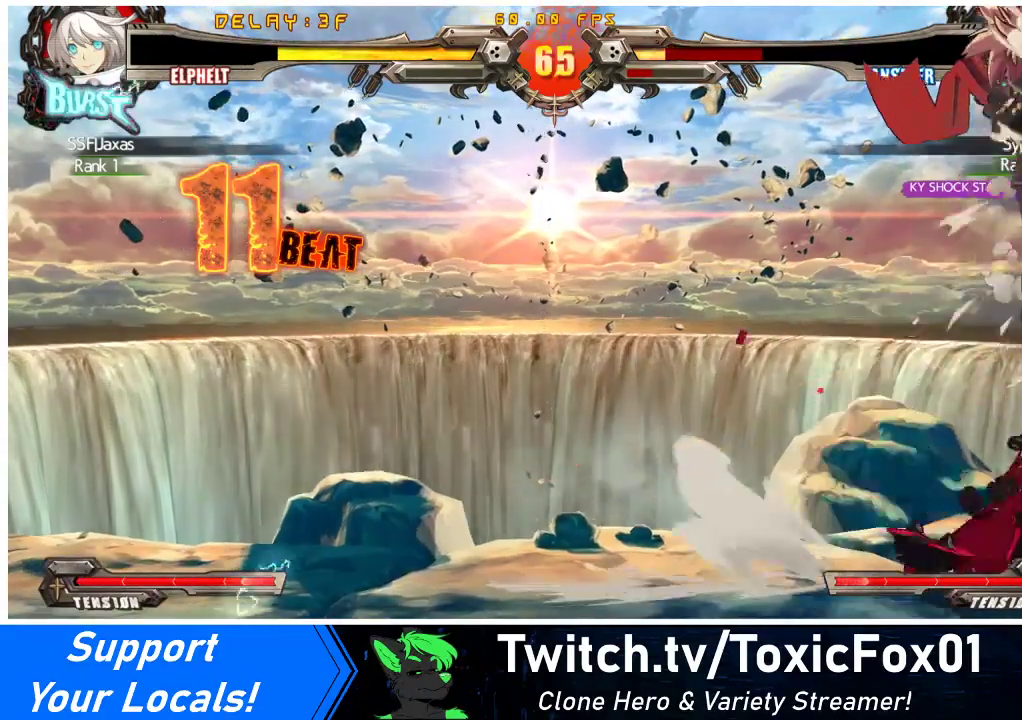
{"buttons": [], "events": [[33, "DPAD_DOWN", "up"], [100, "CROSS", "down"], [100, "DPAD_RIGHT", "up"], [233, "CROSS", "up"]]}
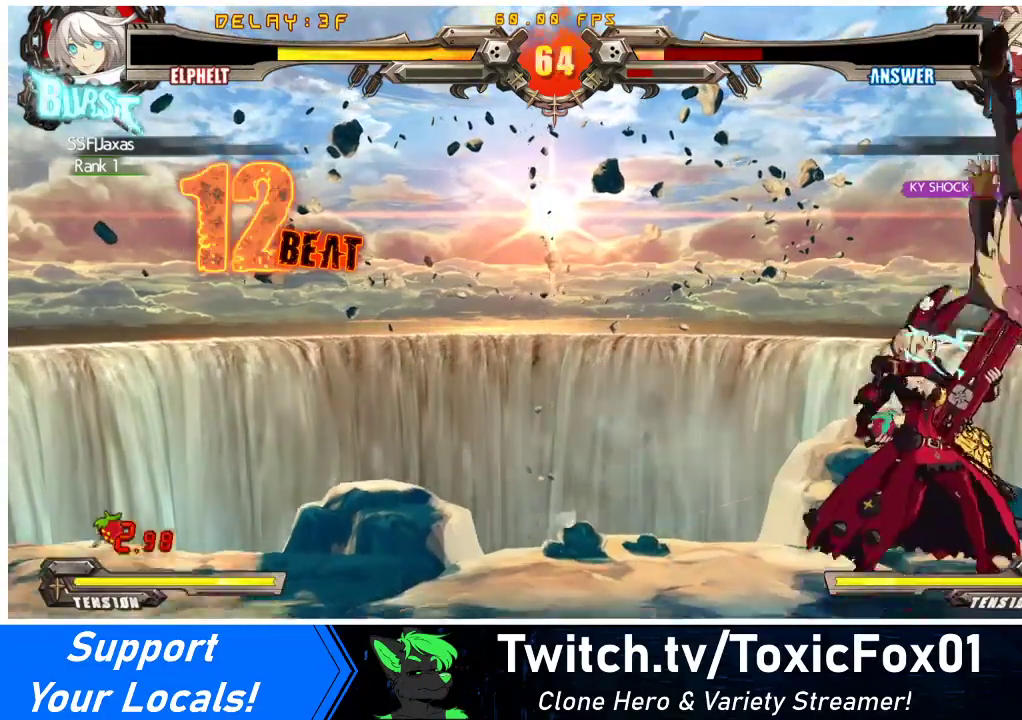
{"buttons": [], "events": [[33, "R1", "down"], [100, "DPAD_LEFT", "down"], [133, "R1", "up"], [167, "DPAD_LEFT", "up"], [200, "DPAD_RIGHT", "down"], [200, "R1", "down"], [267, "DPAD_RIGHT", "up"], [333, "R1", "up"]]}
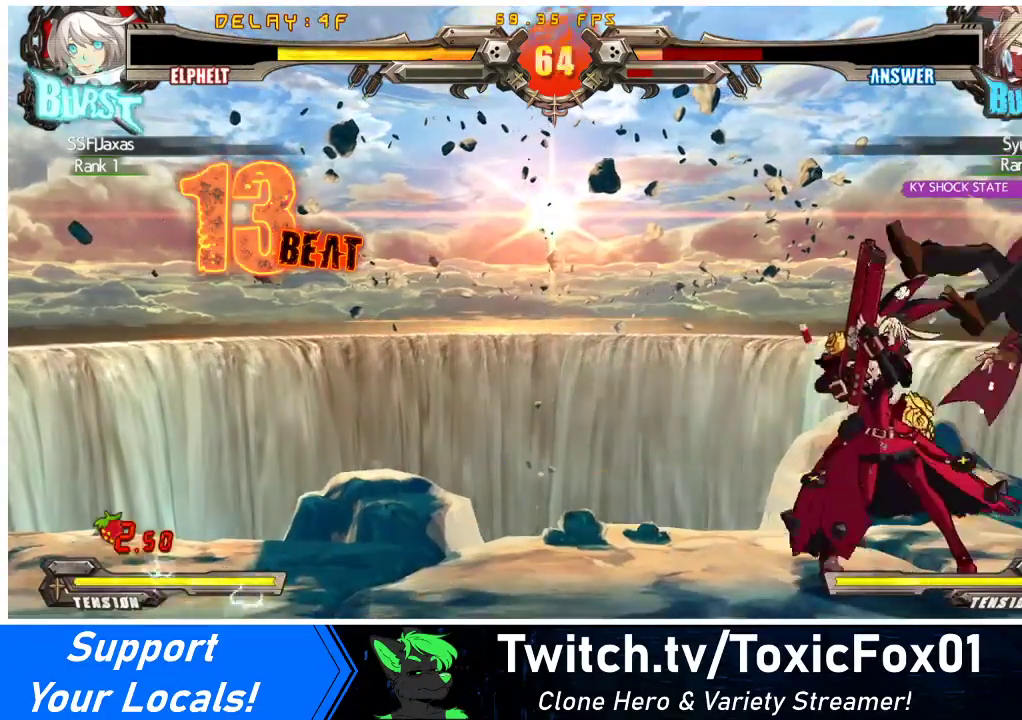
{"buttons": ["DPAD_LEFT"], "events": [[100, "CROSS", "down"], [233, "CROSS", "up"], [267, "R1", "down"], [433, "DPAD_LEFT", "down"], [433, "R1", "up"]]}